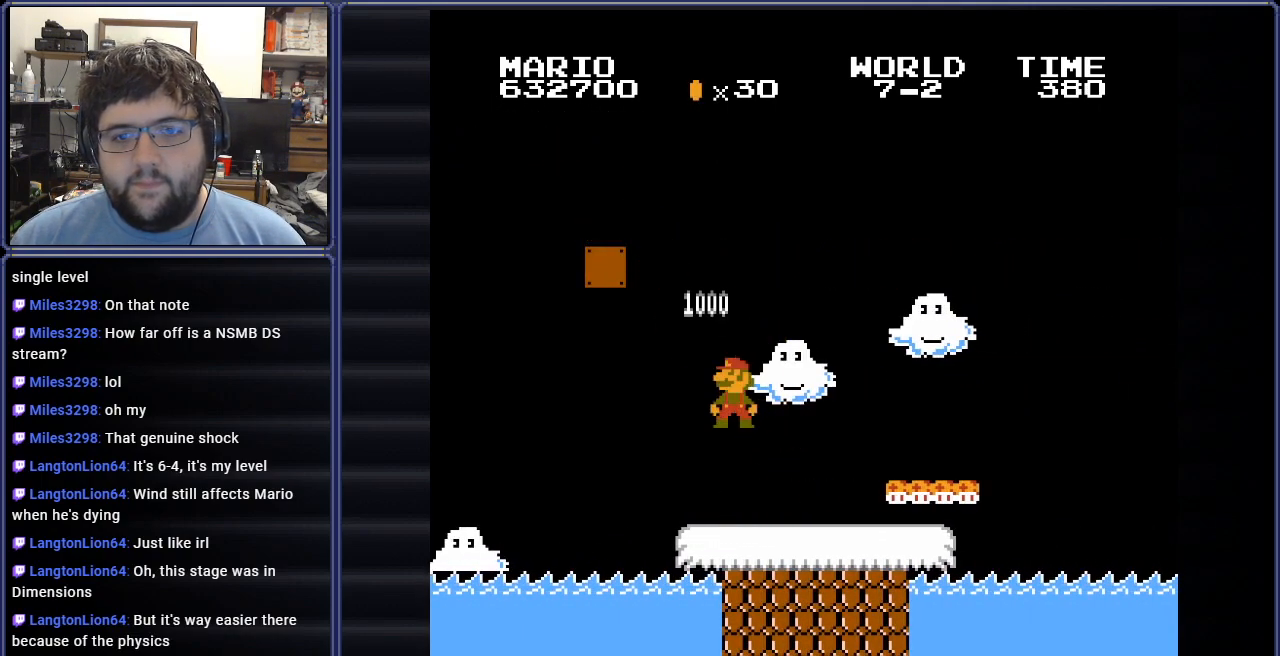
Gameplay with a controller (Nintendo layout); each line is a JSON object with the inputs held at the frame after it. "events" lists button and stick changes between this image and that frame as [ms after this image, input, new state], when the widget could be followed in between. Not read: L3 R3.
{"buttons": ["B", "DPAD_RIGHT"], "events": []}
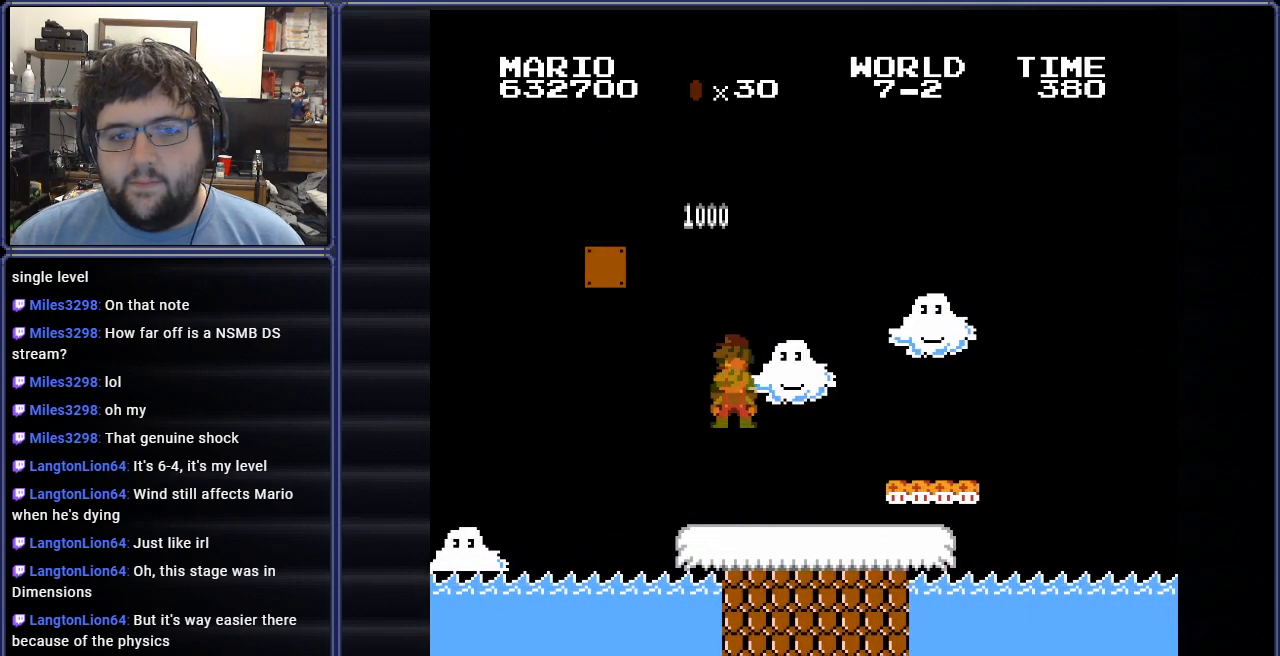
{"buttons": ["B", "DPAD_RIGHT"], "events": []}
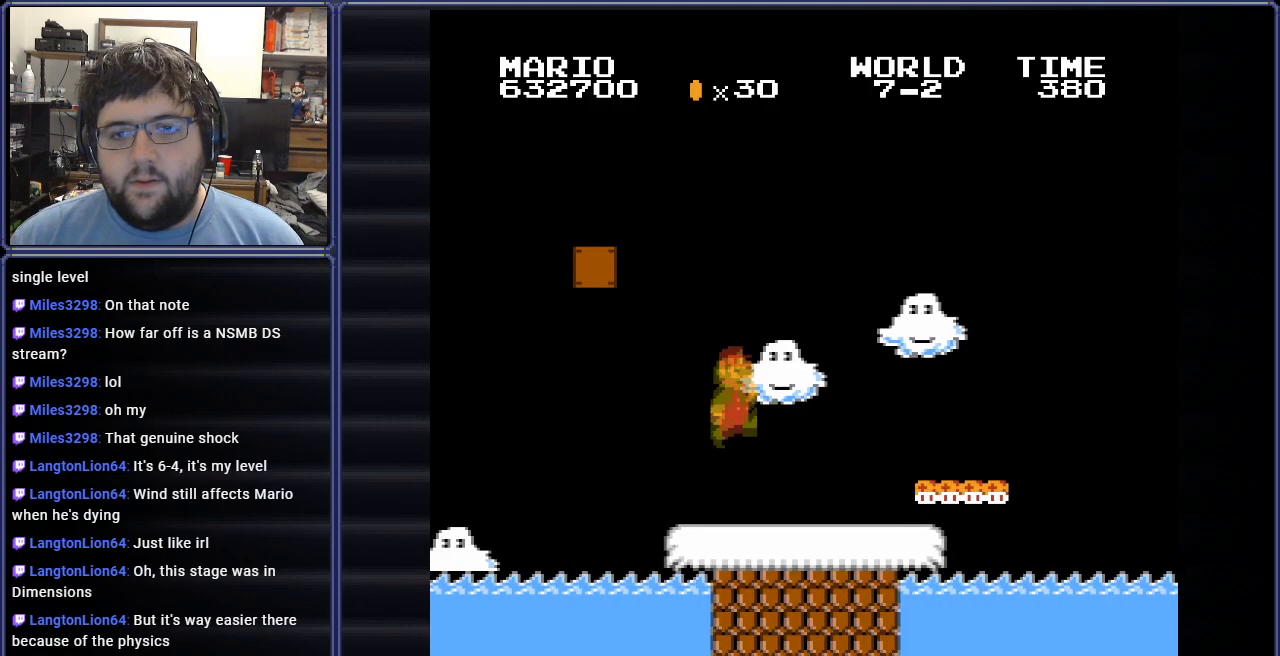
{"buttons": ["B", "DPAD_RIGHT"], "events": [[67, "B", "up"], [133, "B", "down"]]}
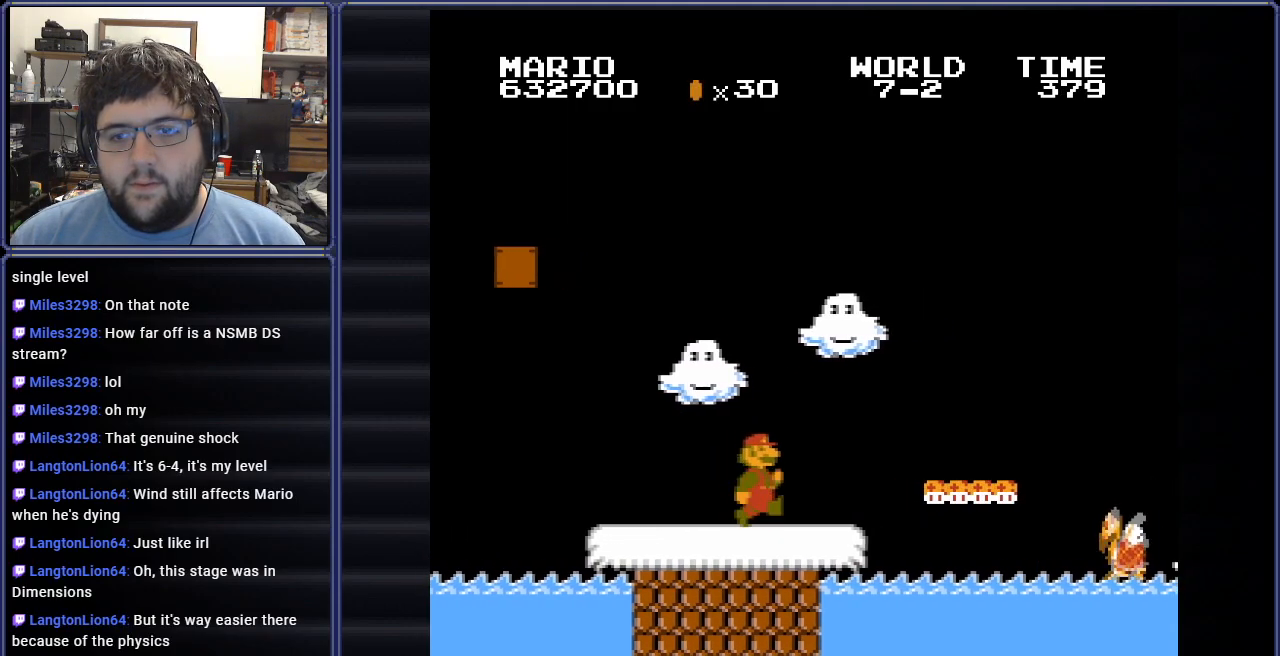
{"buttons": ["B", "DPAD_LEFT"], "events": [[134, "A", "down"], [351, "DPAD_RIGHT", "up"], [451, "A", "up"], [484, "DPAD_LEFT", "down"]]}
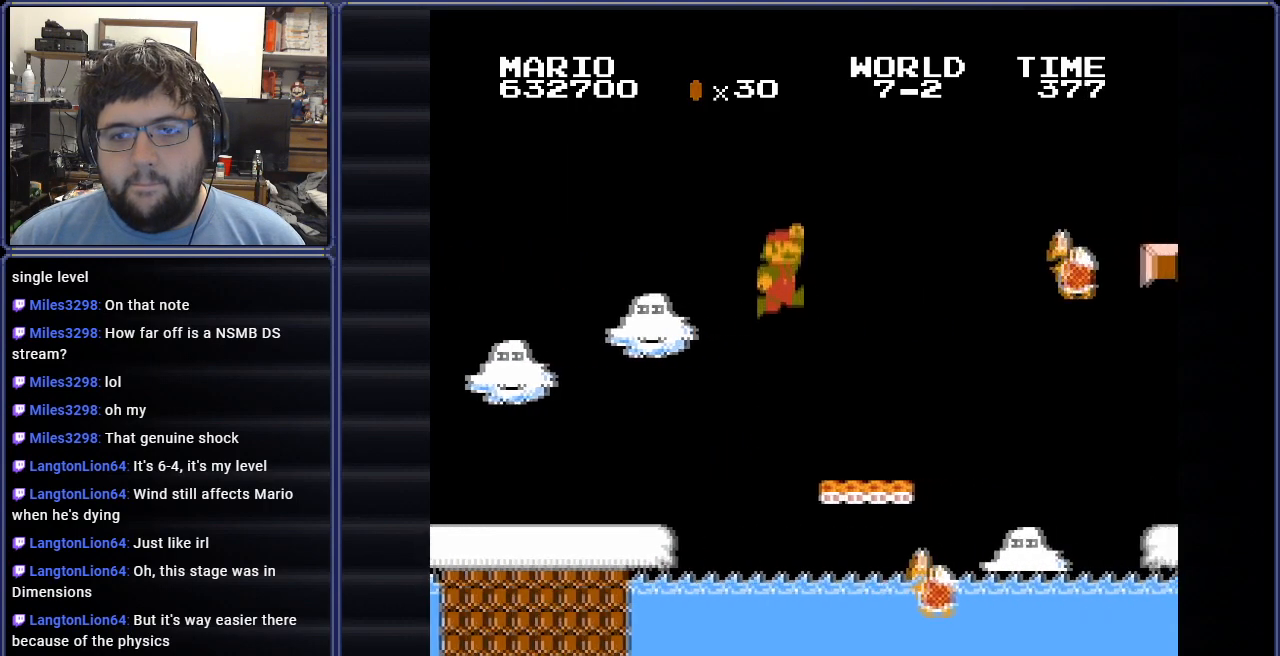
{"buttons": ["B"], "events": [[384, "DPAD_LEFT", "up"]]}
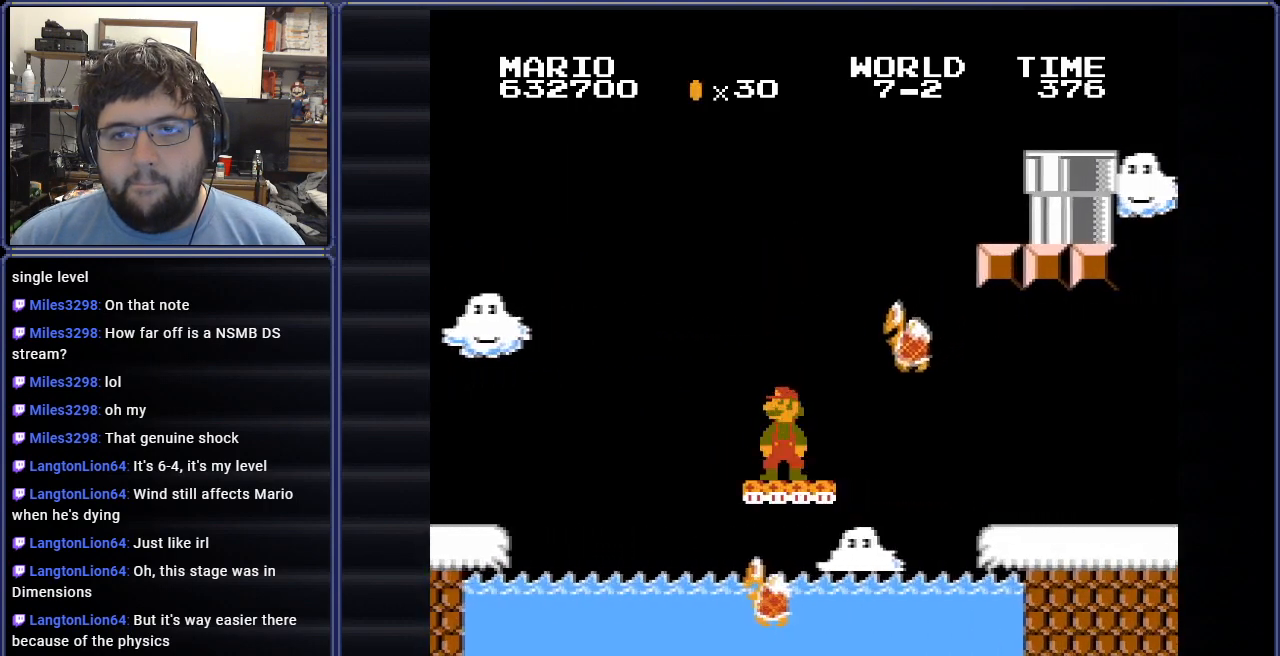
{"buttons": ["B"], "events": [[34, "DPAD_LEFT", "down"], [201, "DPAD_LEFT", "up"], [234, "DPAD_RIGHT", "down"], [367, "A", "down"], [451, "A", "up"], [451, "DPAD_RIGHT", "up"]]}
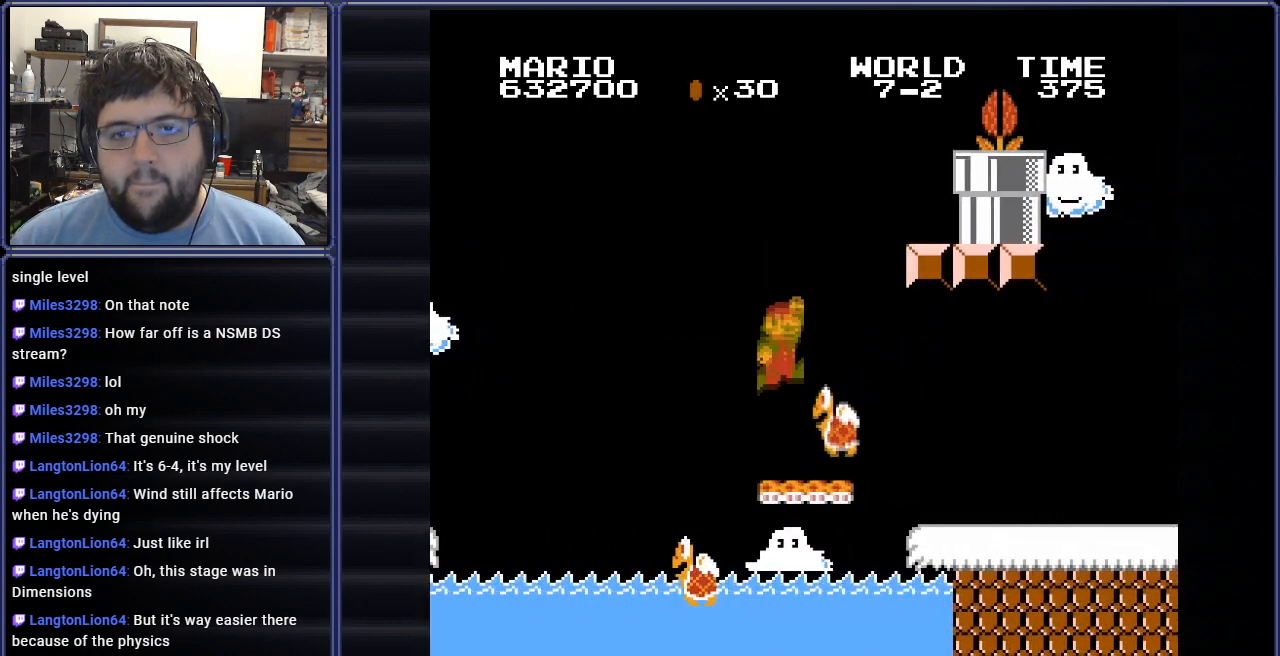
{"buttons": ["A", "B", "DPAD_RIGHT"], "events": [[33, "DPAD_LEFT", "down"], [117, "DPAD_UP", "down"], [133, "DPAD_LEFT", "up"], [167, "DPAD_RIGHT", "down"], [183, "DPAD_UP", "up"], [250, "A", "down"]]}
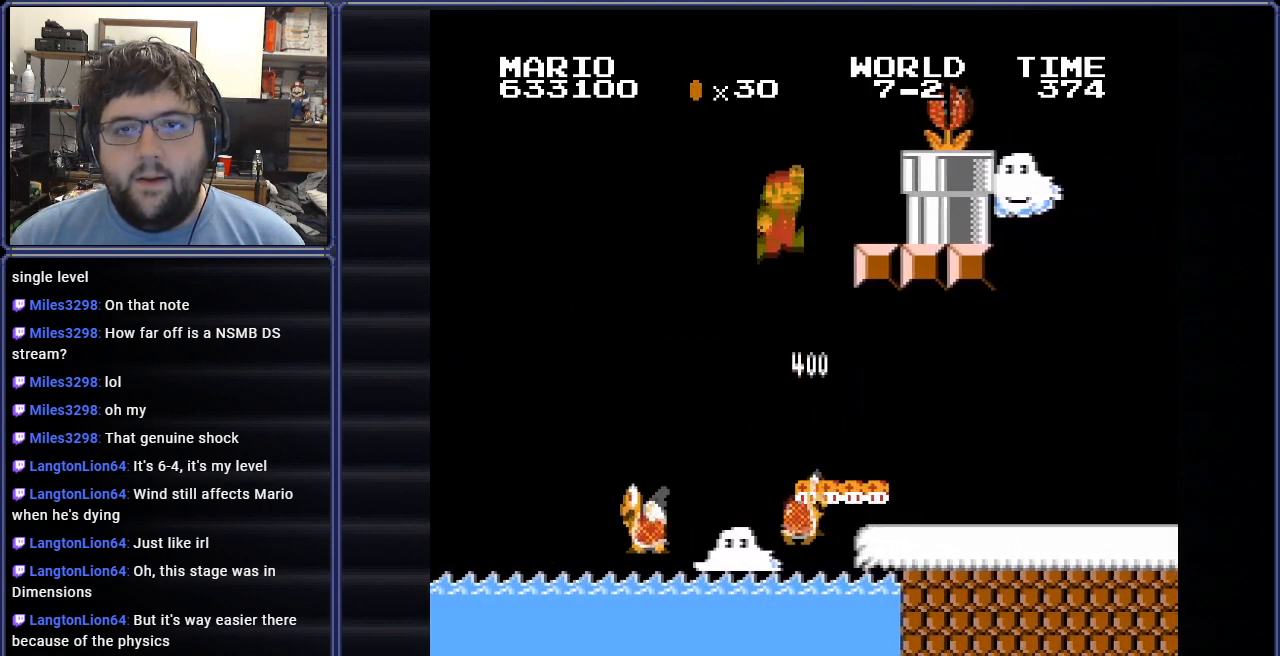
{"buttons": ["B", "DPAD_RIGHT"], "events": [[217, "A", "up"]]}
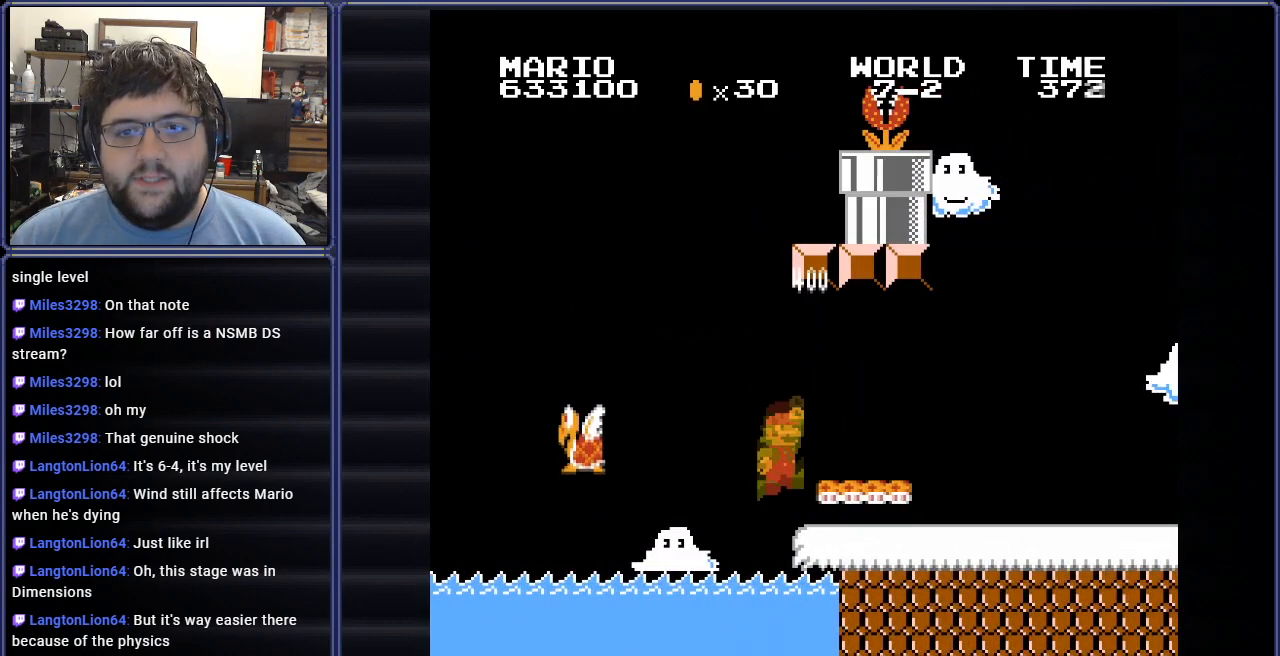
{"buttons": ["B", "DPAD_RIGHT"], "events": [[384, "A", "down"], [501, "A", "up"]]}
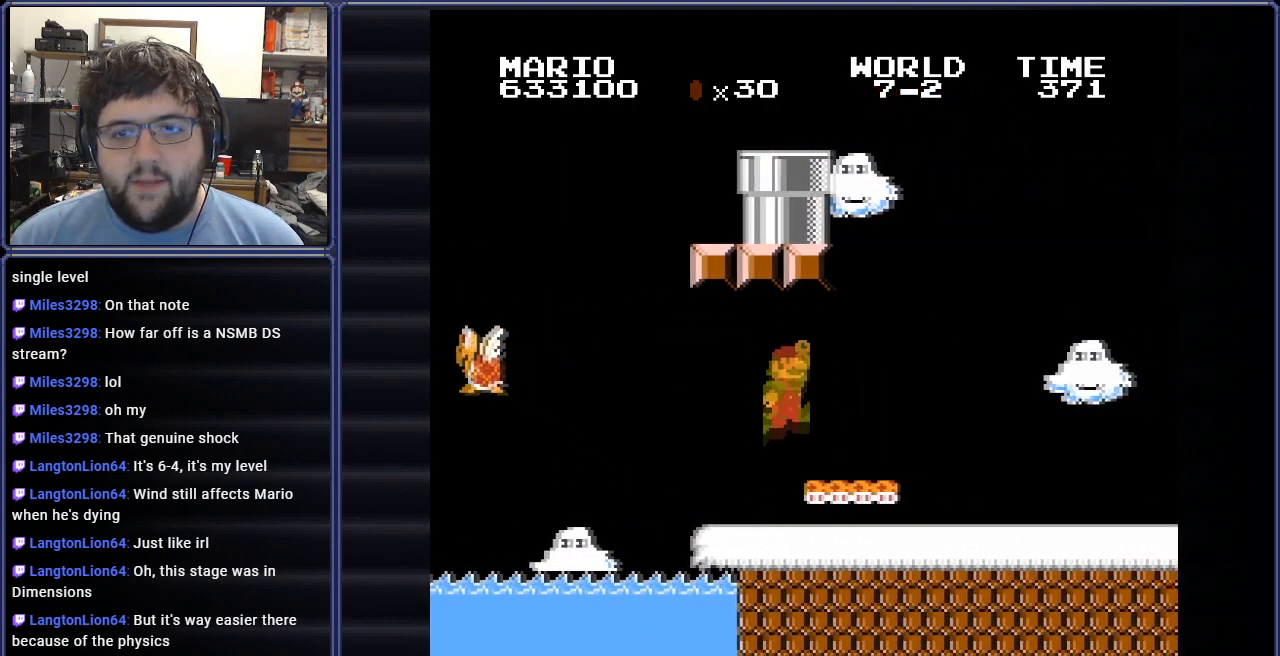
{"buttons": ["B", "DPAD_RIGHT"], "events": [[66, "DPAD_RIGHT", "up"], [283, "DPAD_LEFT", "down"], [433, "DPAD_LEFT", "up"], [500, "DPAD_RIGHT", "down"]]}
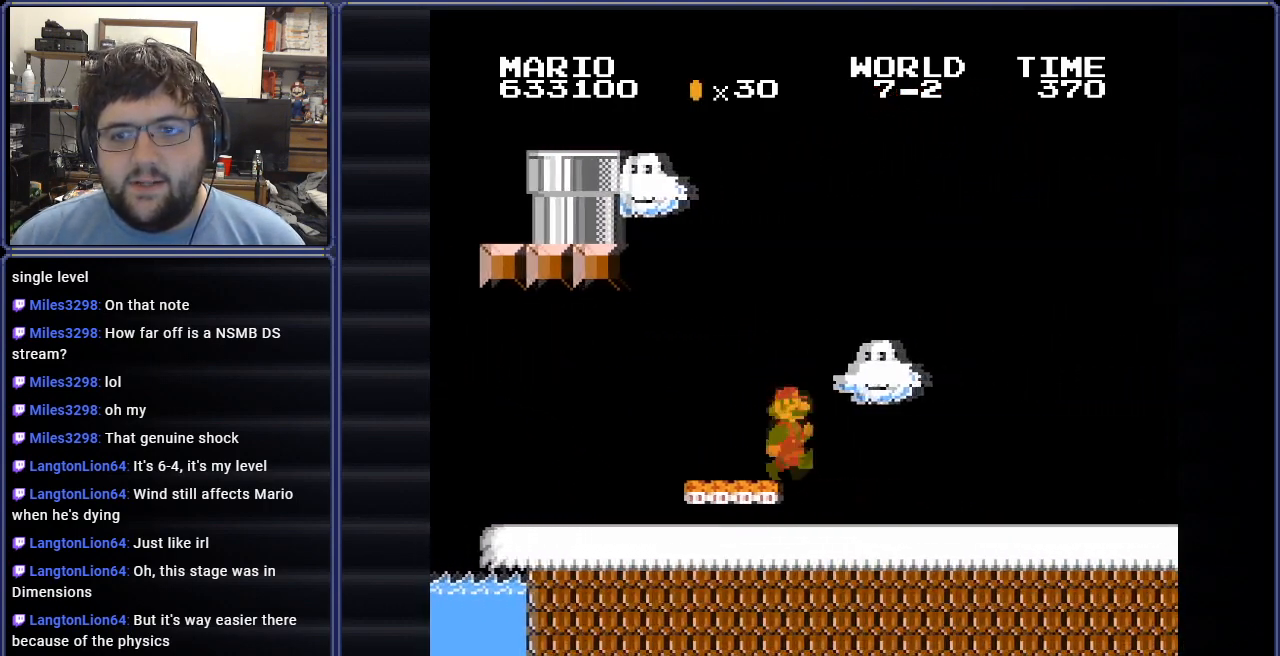
{"buttons": ["B"], "events": [[301, "DPAD_RIGHT", "up"]]}
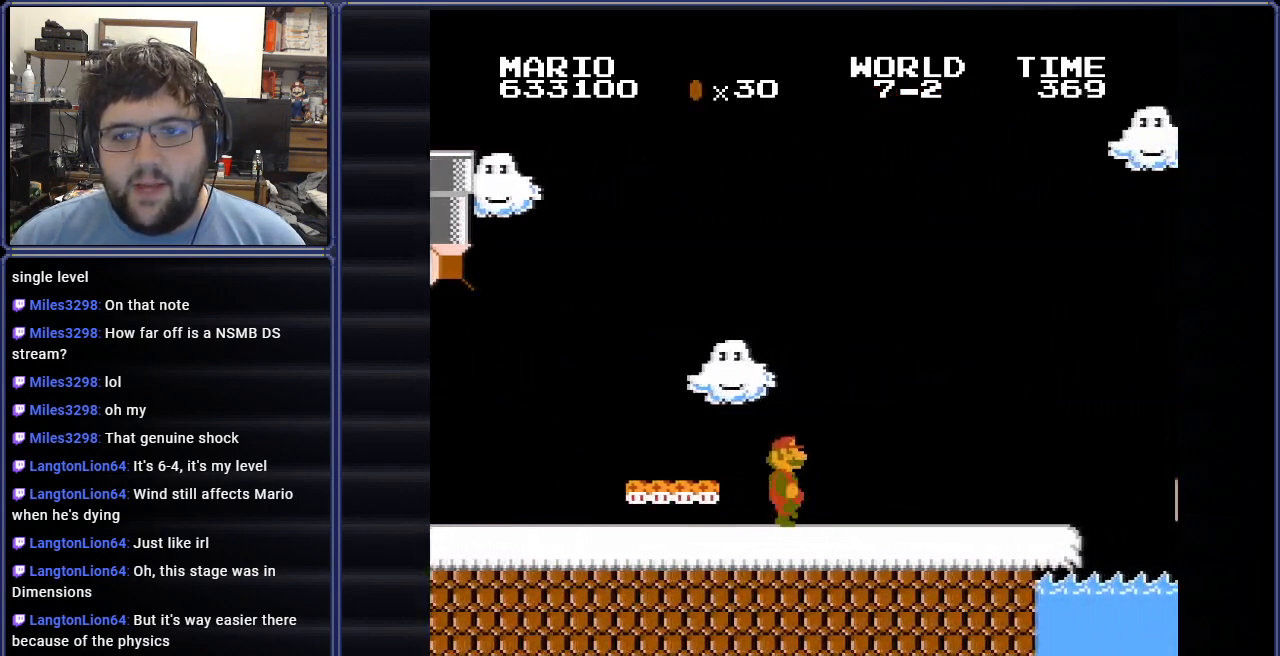
{"buttons": ["B"], "events": [[116, "DPAD_RIGHT", "down"], [317, "DPAD_RIGHT", "up"]]}
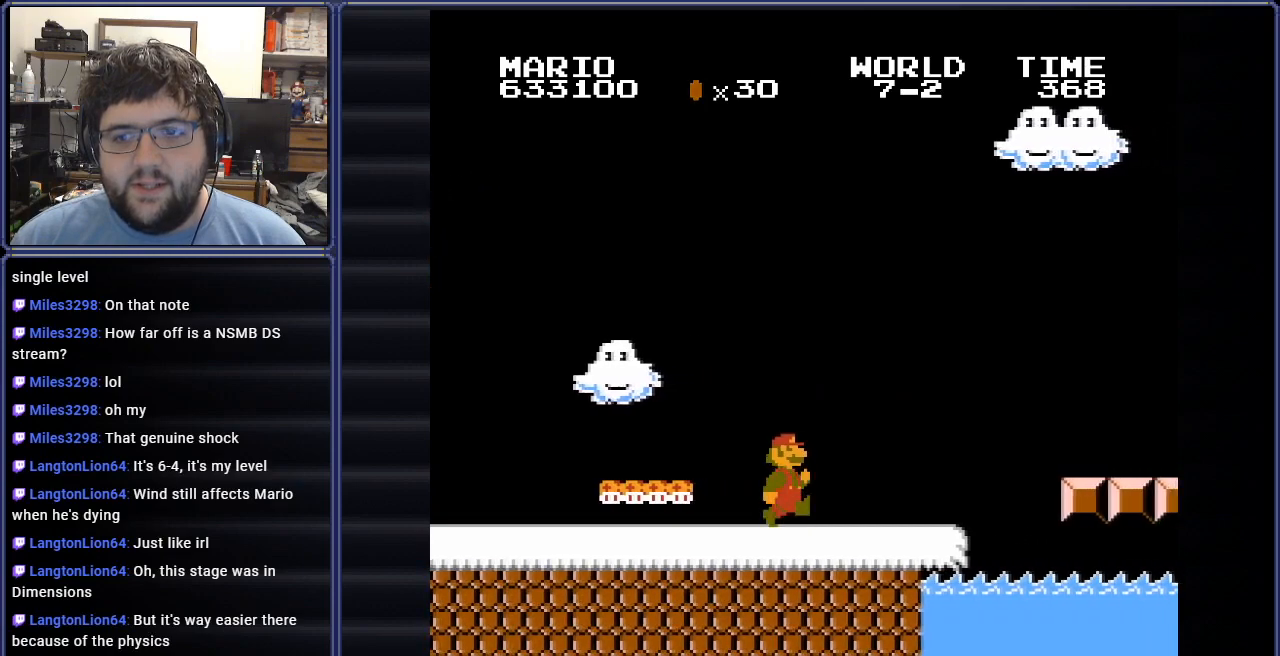
{"buttons": ["B"], "events": [[167, "DPAD_RIGHT", "down"], [417, "DPAD_RIGHT", "up"]]}
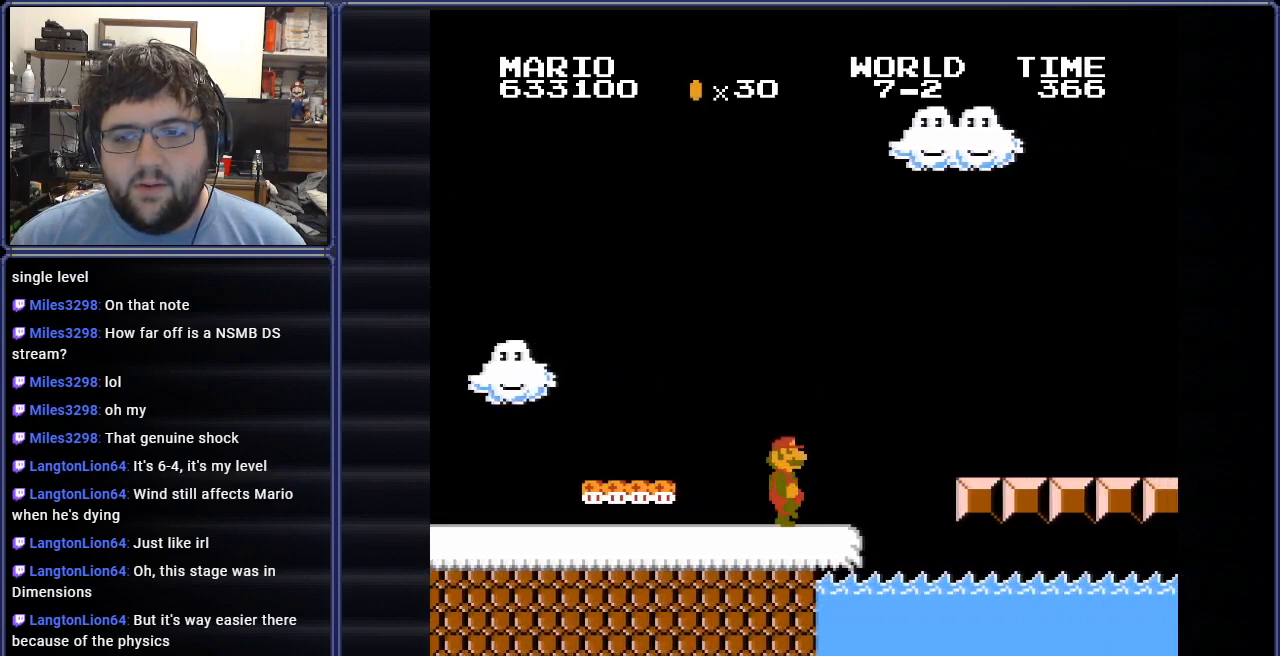
{"buttons": ["B", "DPAD_RIGHT"], "events": [[133, "DPAD_RIGHT", "down"], [200, "A", "down"], [433, "A", "up"]]}
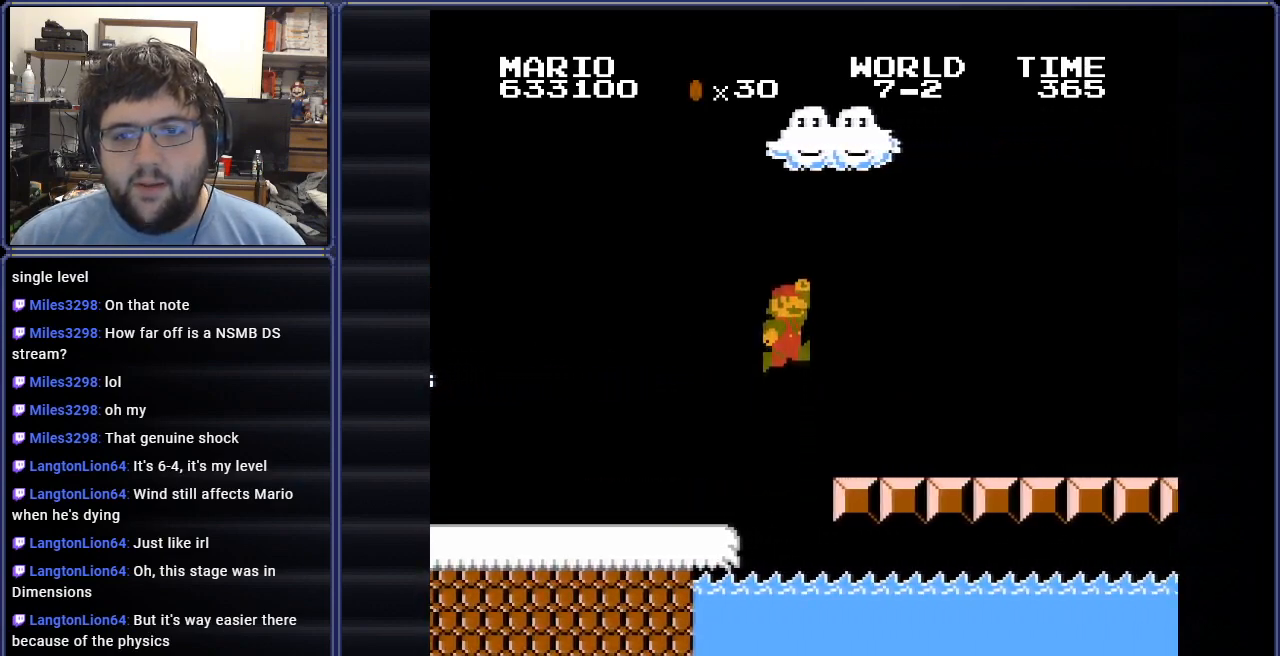
{"buttons": ["B", "DPAD_RIGHT"], "events": [[50, "DPAD_RIGHT", "up"], [150, "DPAD_RIGHT", "down"]]}
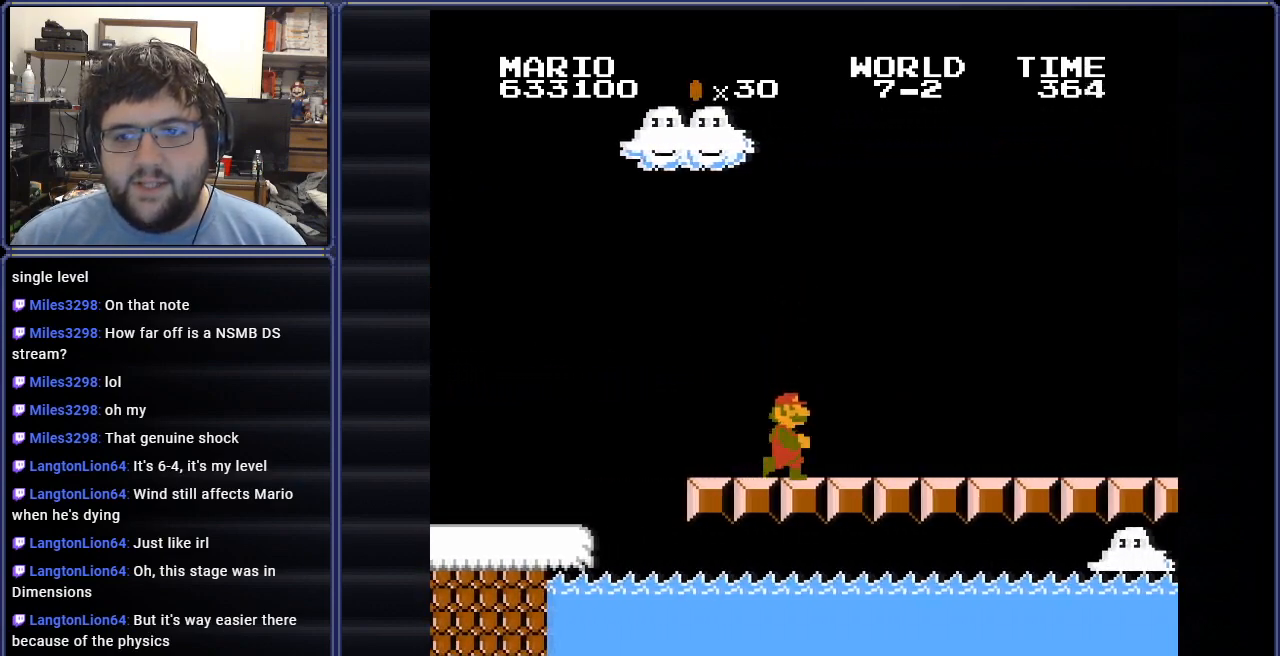
{"buttons": ["B", "DPAD_RIGHT"], "events": [[183, "DPAD_RIGHT", "up"], [400, "DPAD_RIGHT", "down"]]}
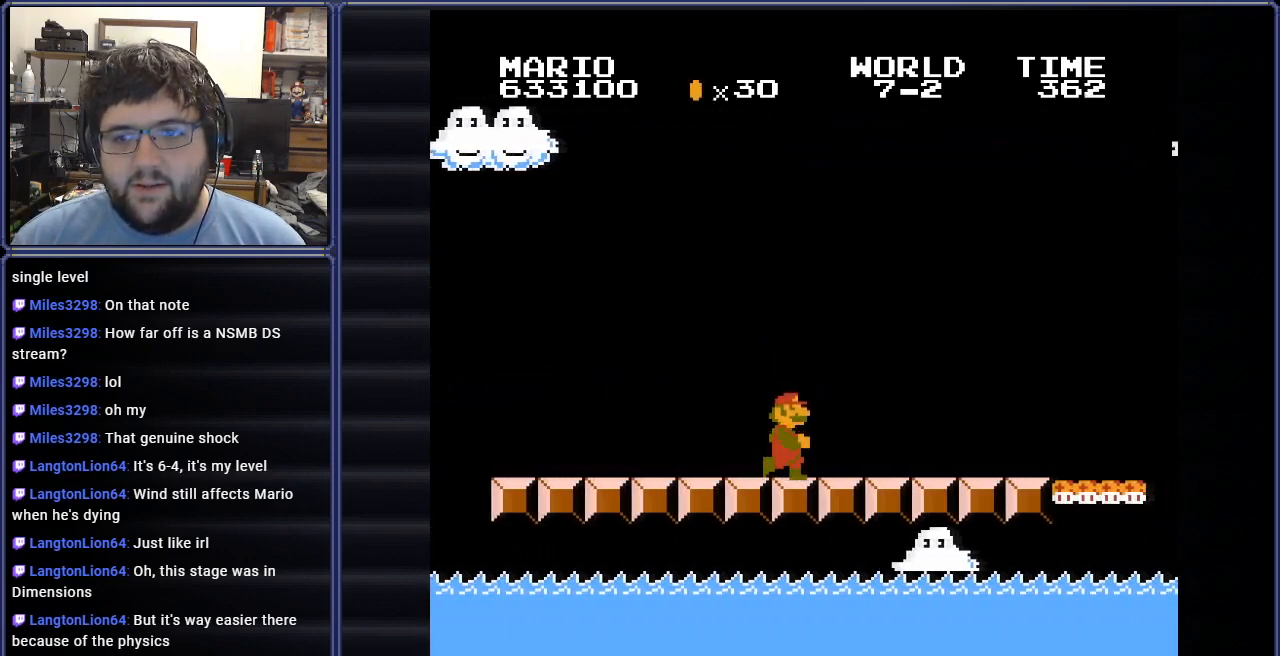
{"buttons": ["B", "DPAD_RIGHT"], "events": [[67, "DPAD_RIGHT", "up"], [417, "DPAD_RIGHT", "down"]]}
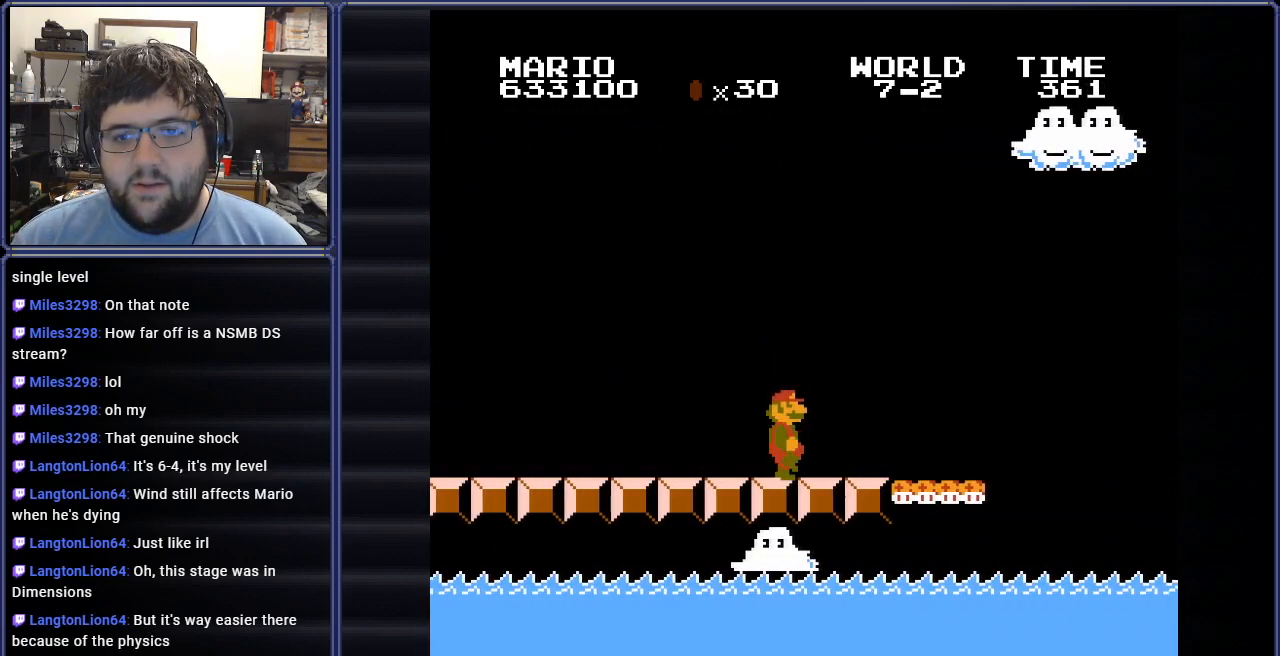
{"buttons": ["B", "DPAD_LEFT"], "events": [[133, "DPAD_RIGHT", "up"], [467, "DPAD_LEFT", "down"]]}
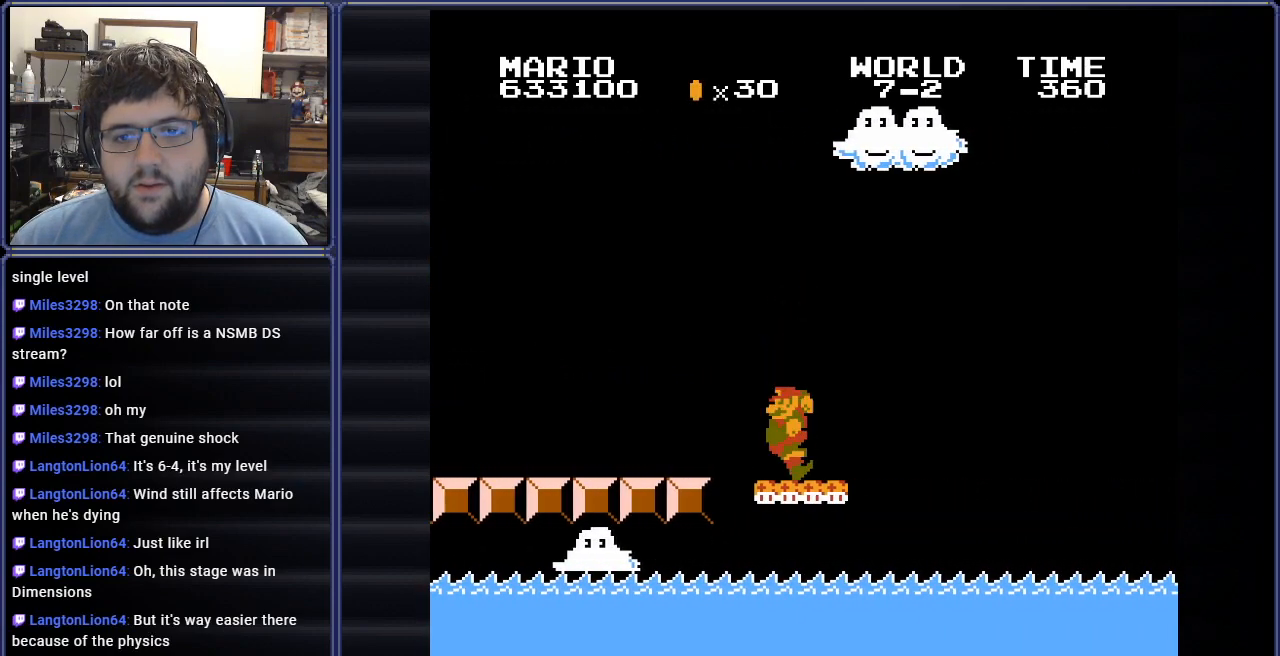
{"buttons": ["B"], "events": [[134, "DPAD_LEFT", "up"]]}
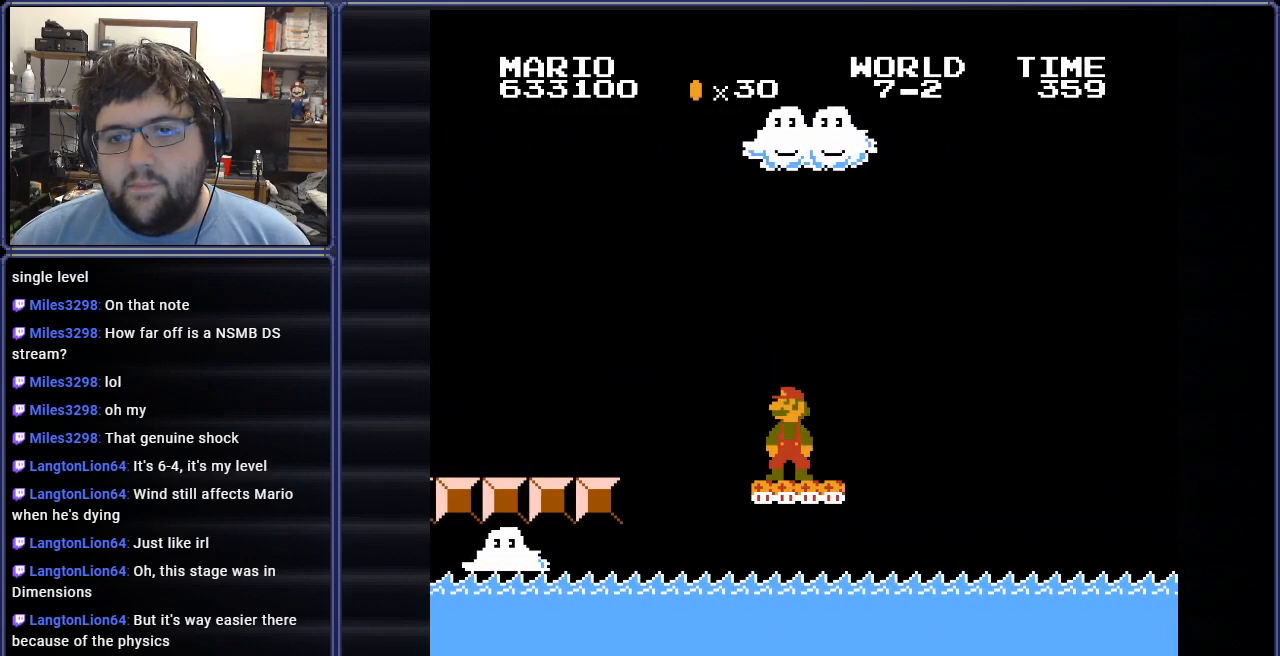
{"buttons": ["B"], "events": [[116, "DPAD_RIGHT", "down"], [217, "DPAD_RIGHT", "up"]]}
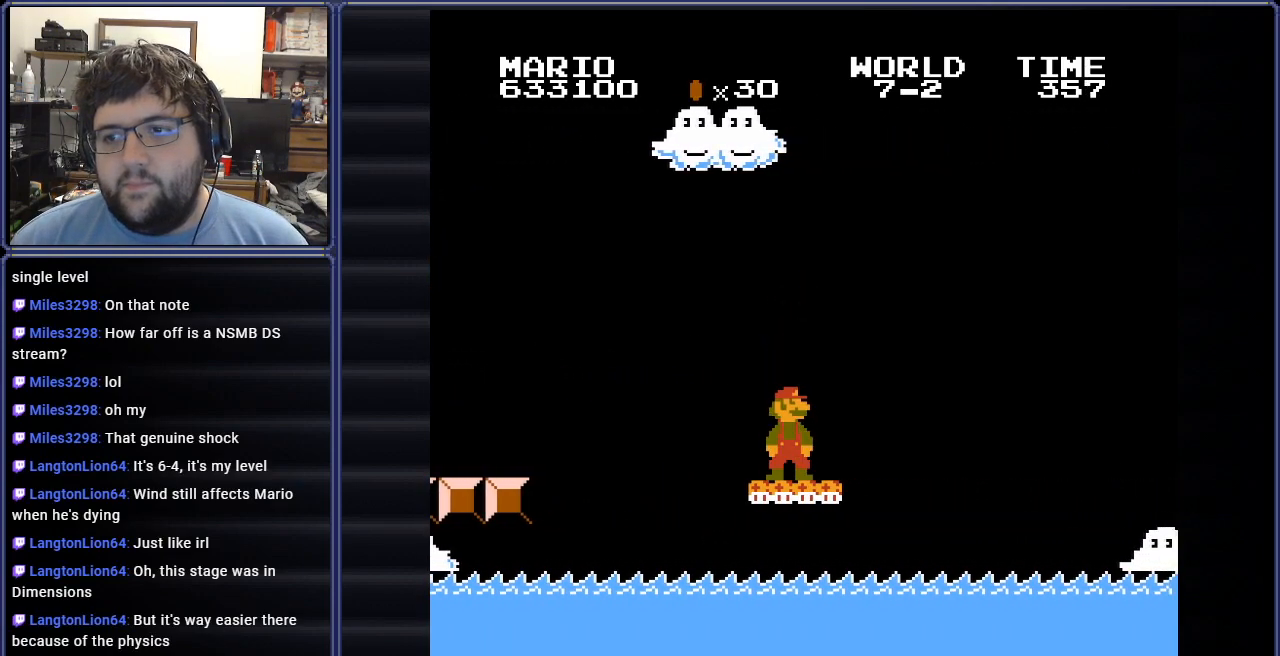
{"buttons": ["B"], "events": [[217, "DPAD_RIGHT", "down"], [317, "DPAD_RIGHT", "up"]]}
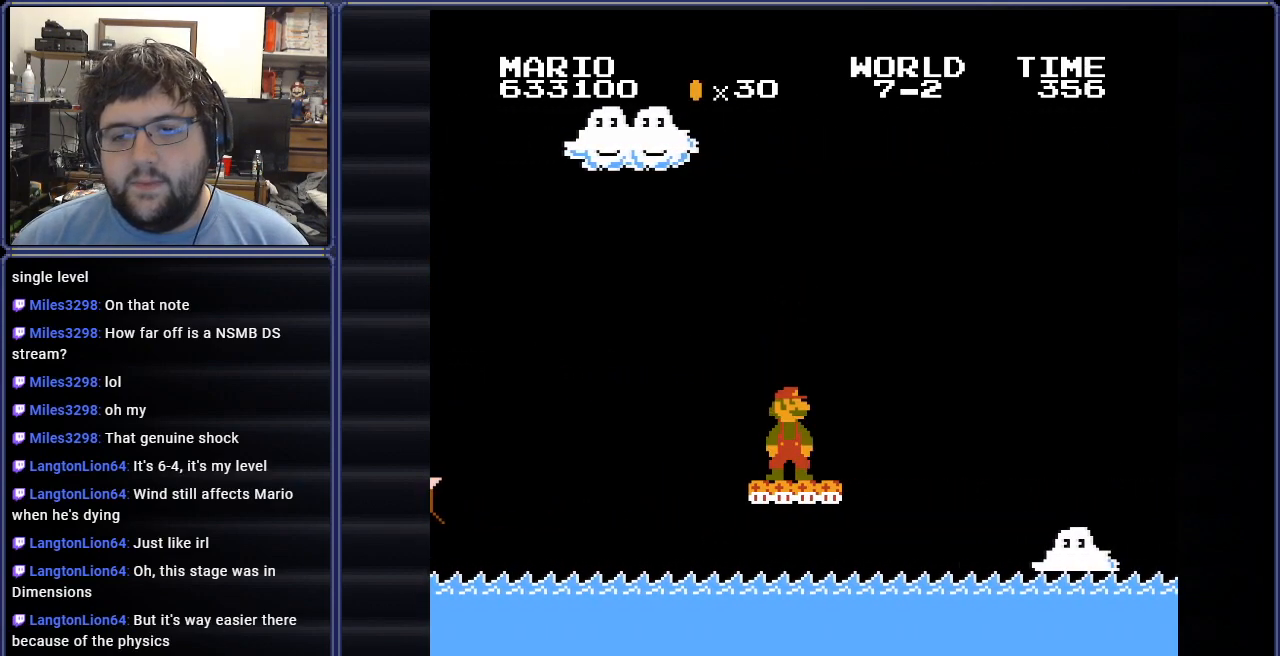
{"buttons": ["B", "DPAD_DOWN"], "events": [[283, "DPAD_DOWN", "down"], [400, "DPAD_DOWN", "up"], [484, "DPAD_DOWN", "down"]]}
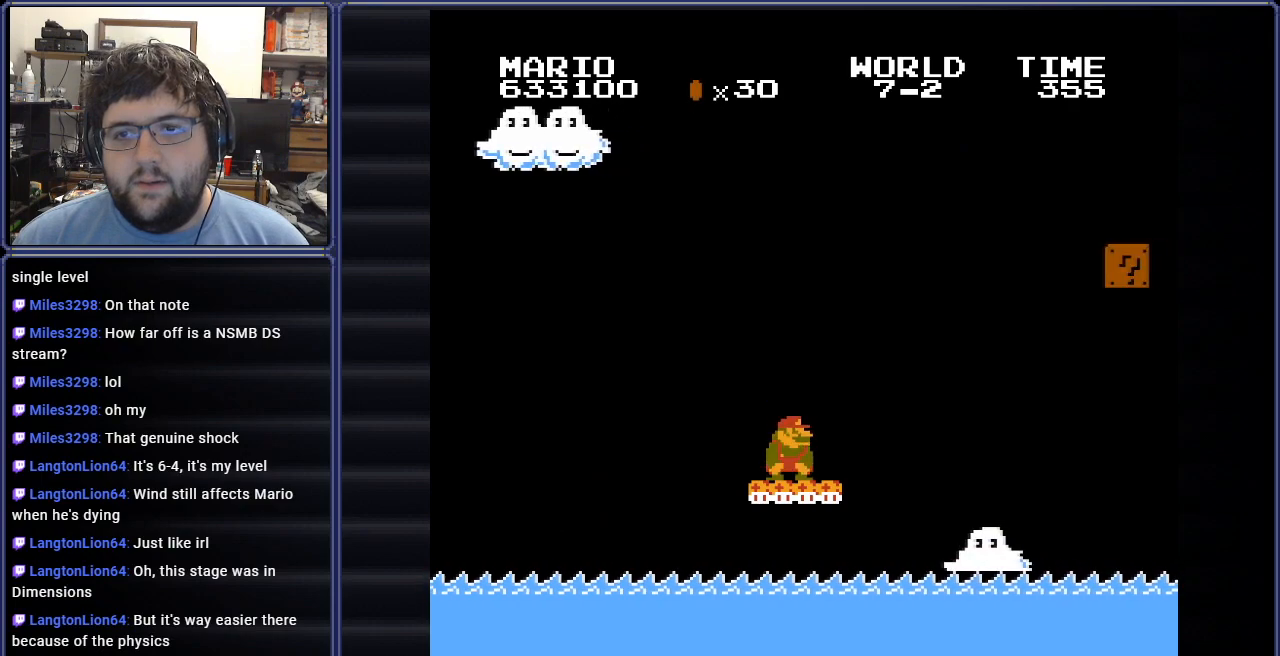
{"buttons": ["B"], "events": [[84, "DPAD_DOWN", "up"]]}
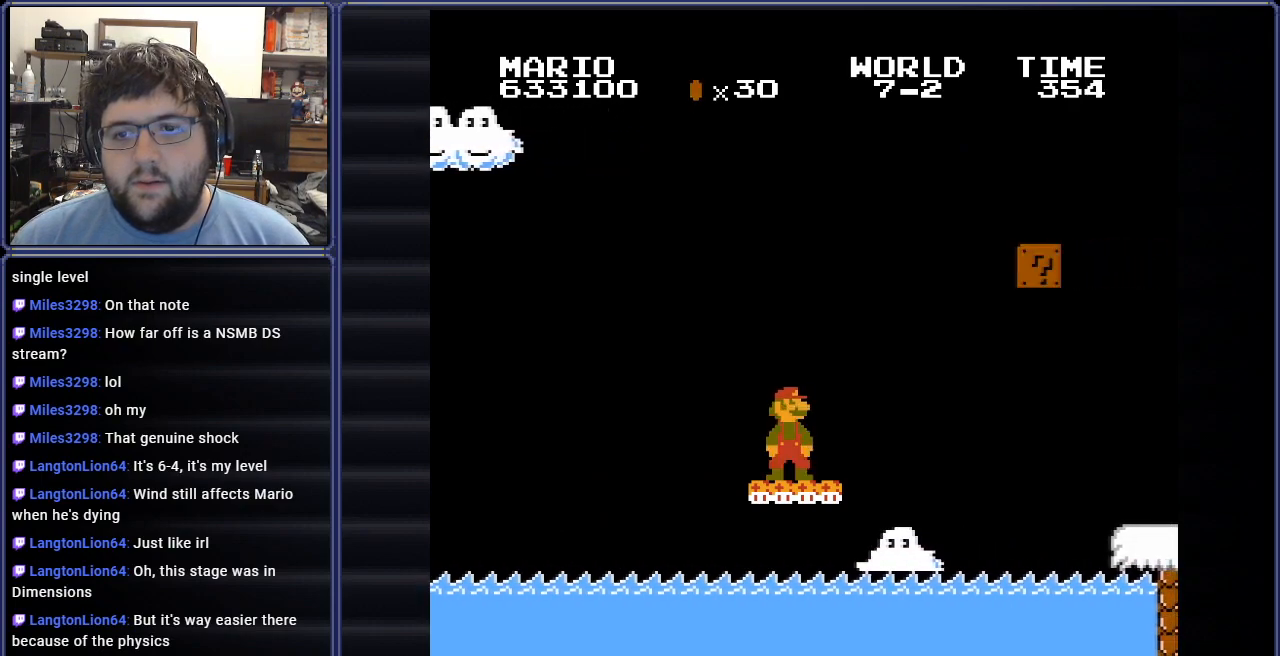
{"buttons": ["B"], "events": []}
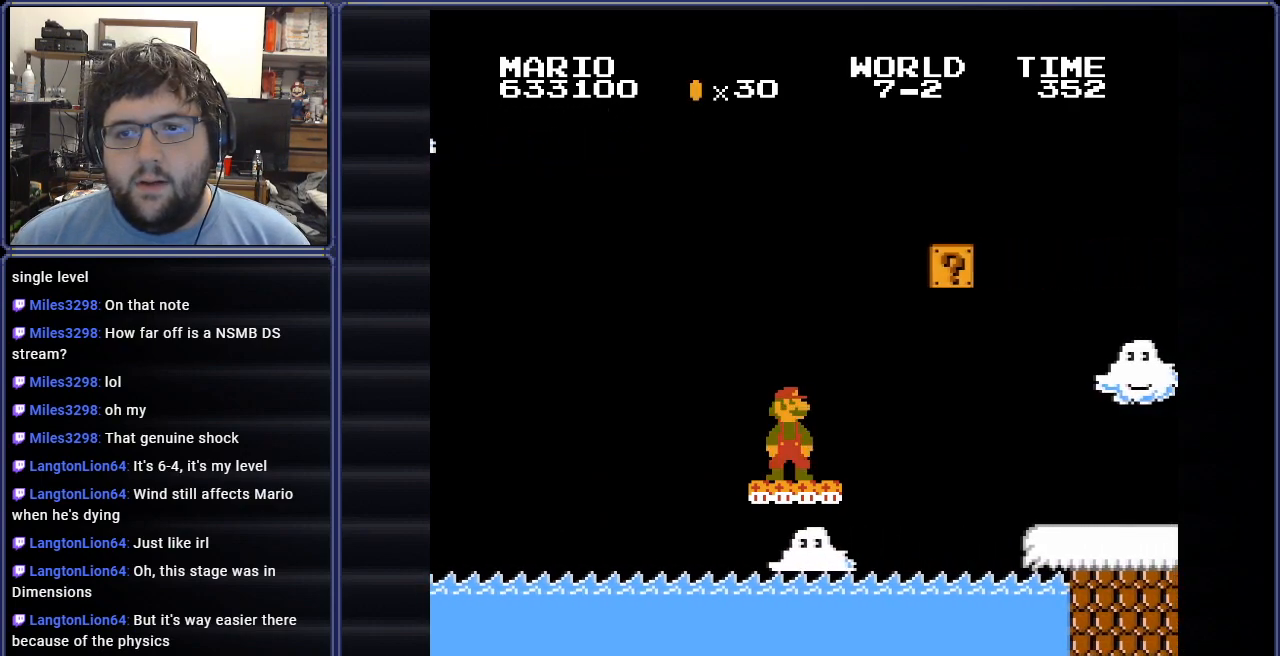
{"buttons": ["B"], "events": []}
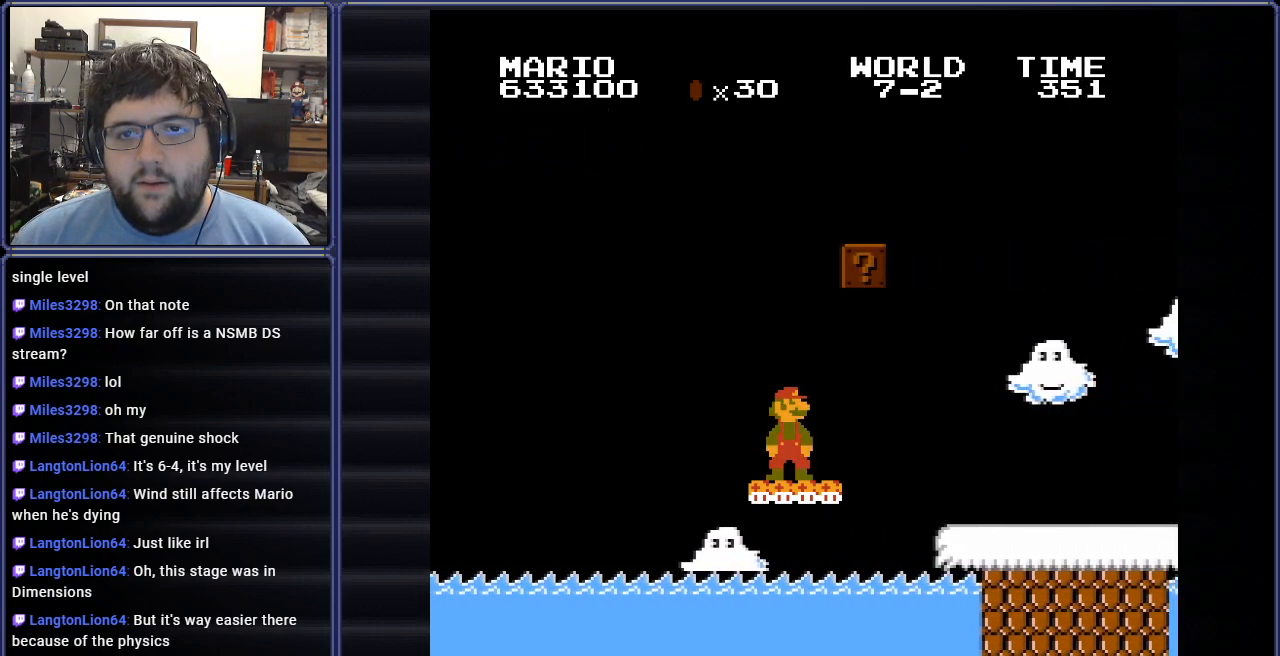
{"buttons": ["A", "B"], "events": [[200, "DPAD_RIGHT", "down"], [300, "A", "down"], [350, "DPAD_RIGHT", "up"]]}
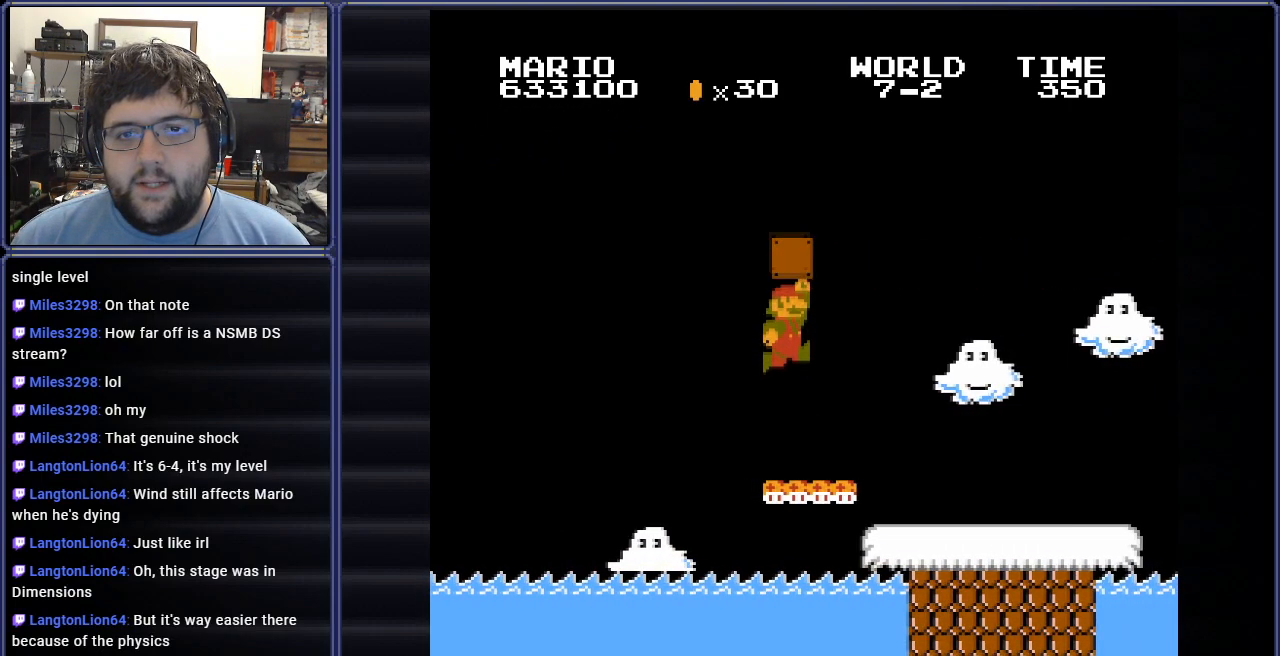
{"buttons": ["A", "B", "DPAD_UP", "DPAD_LEFT"], "events": [[84, "A", "up"], [84, "DPAD_RIGHT", "down"], [234, "DPAD_RIGHT", "up"], [351, "A", "down"], [384, "DPAD_LEFT", "down"], [484, "DPAD_UP", "down"]]}